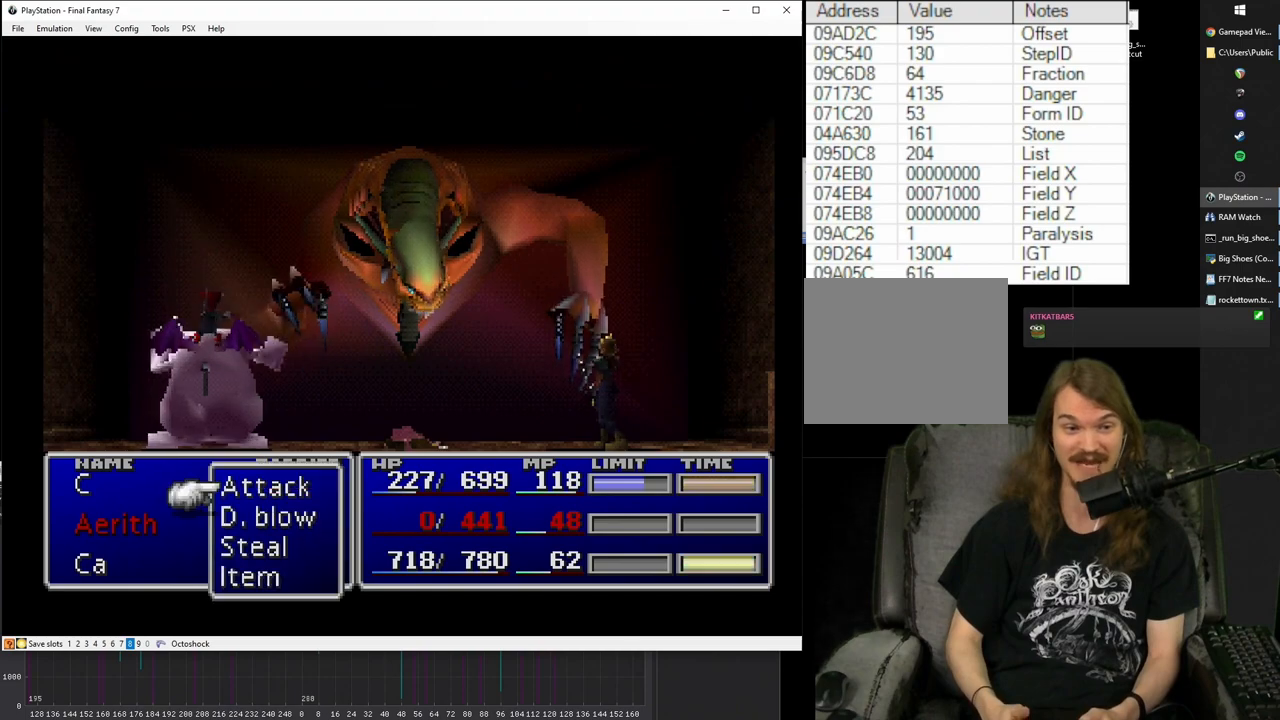
Gameplay with a controller (PlayStation layout); each line is a JSON object with the inputs held at the frame after it. "events" lists button and stick changes between this image and that frame as [ms after this image, input, new state], when the widget could be followed in between. Not read: L3 R3 left_stick right_stick.
{"buttons": [], "events": [[100, "CIRCLE", "down"], [200, "CIRCLE", "up"], [283, "CIRCLE", "down"], [367, "CIRCLE", "up"]]}
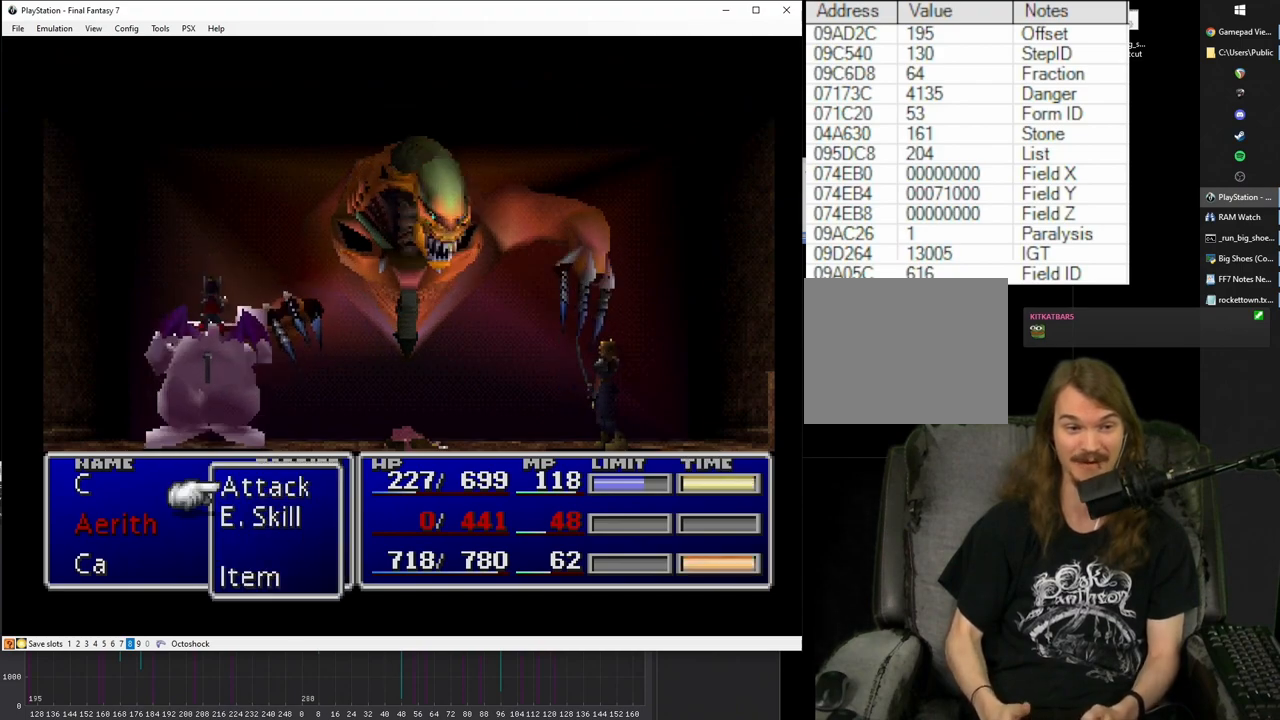
{"buttons": ["SQUARE"], "events": [[83, "DPAD_UP", "down"], [117, "CIRCLE", "down"], [150, "DPAD_UP", "up"], [183, "CIRCLE", "up"], [483, "SQUARE", "down"]]}
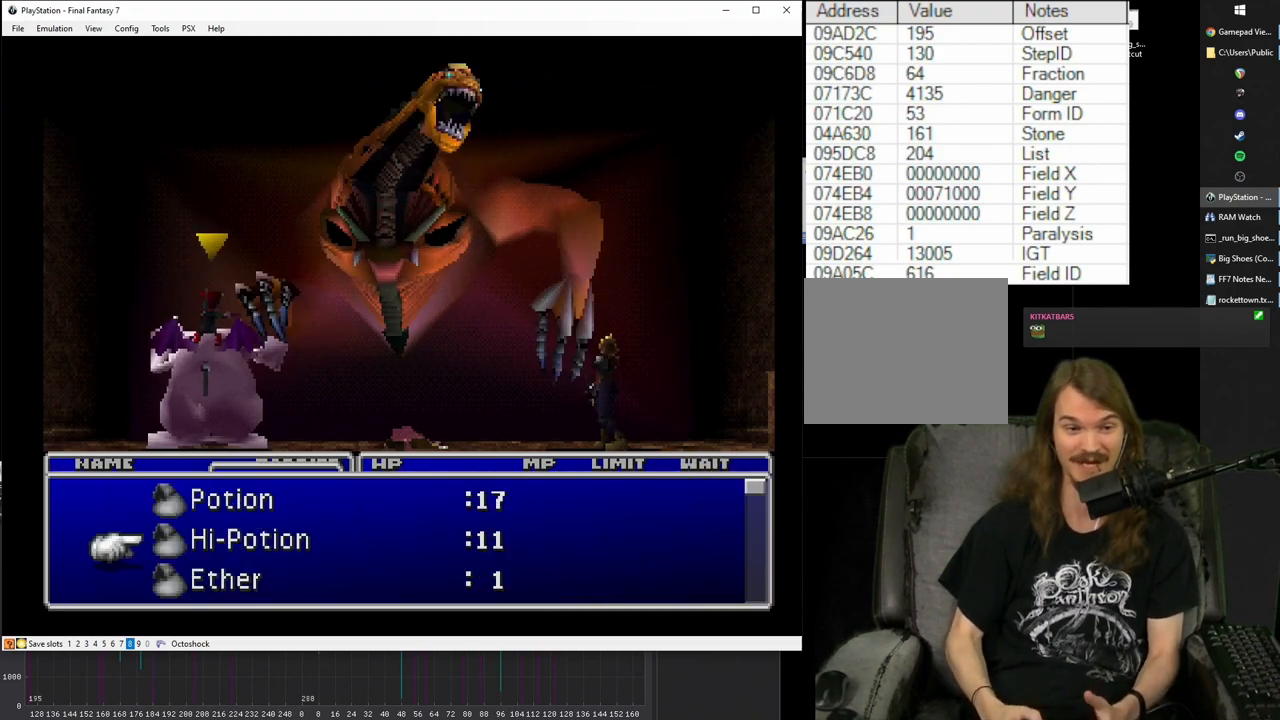
{"buttons": ["CIRCLE"], "events": [[317, "SQUARE", "up"], [433, "CIRCLE", "down"]]}
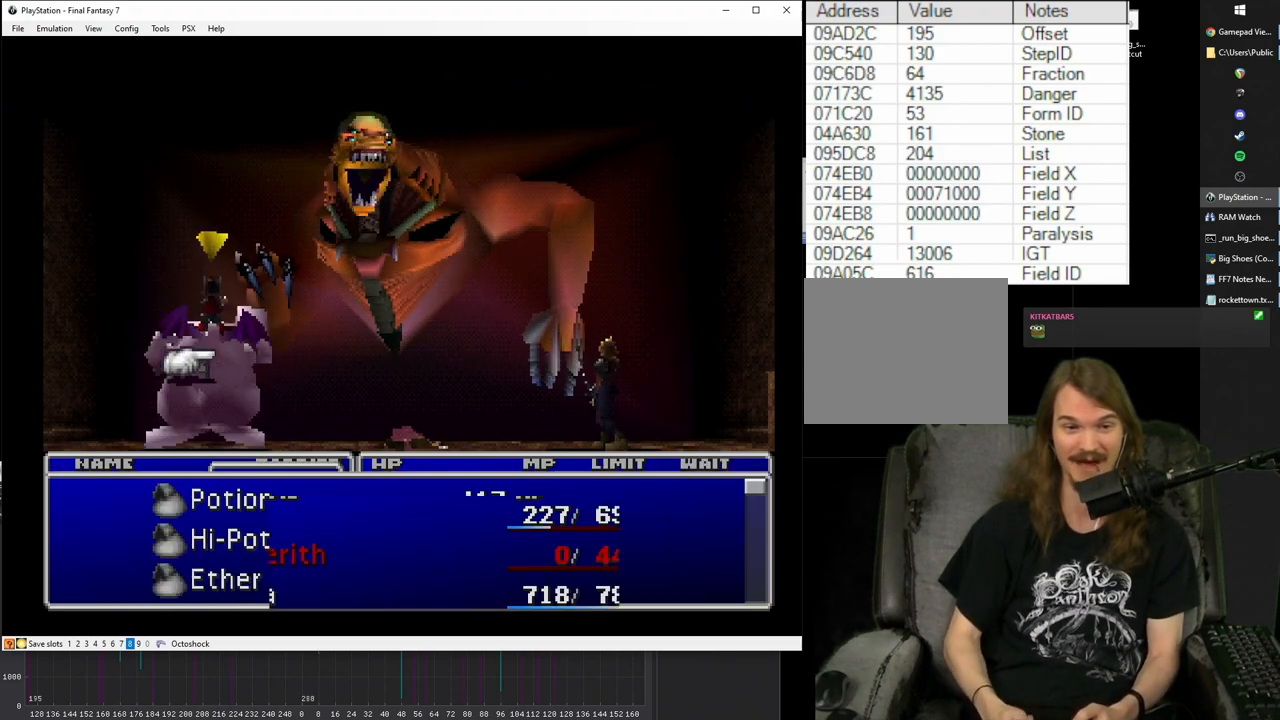
{"buttons": [], "events": [[17, "CIRCLE", "up"], [217, "DPAD_RIGHT", "down"], [300, "DPAD_RIGHT", "up"], [383, "DPAD_RIGHT", "down"], [483, "DPAD_RIGHT", "up"]]}
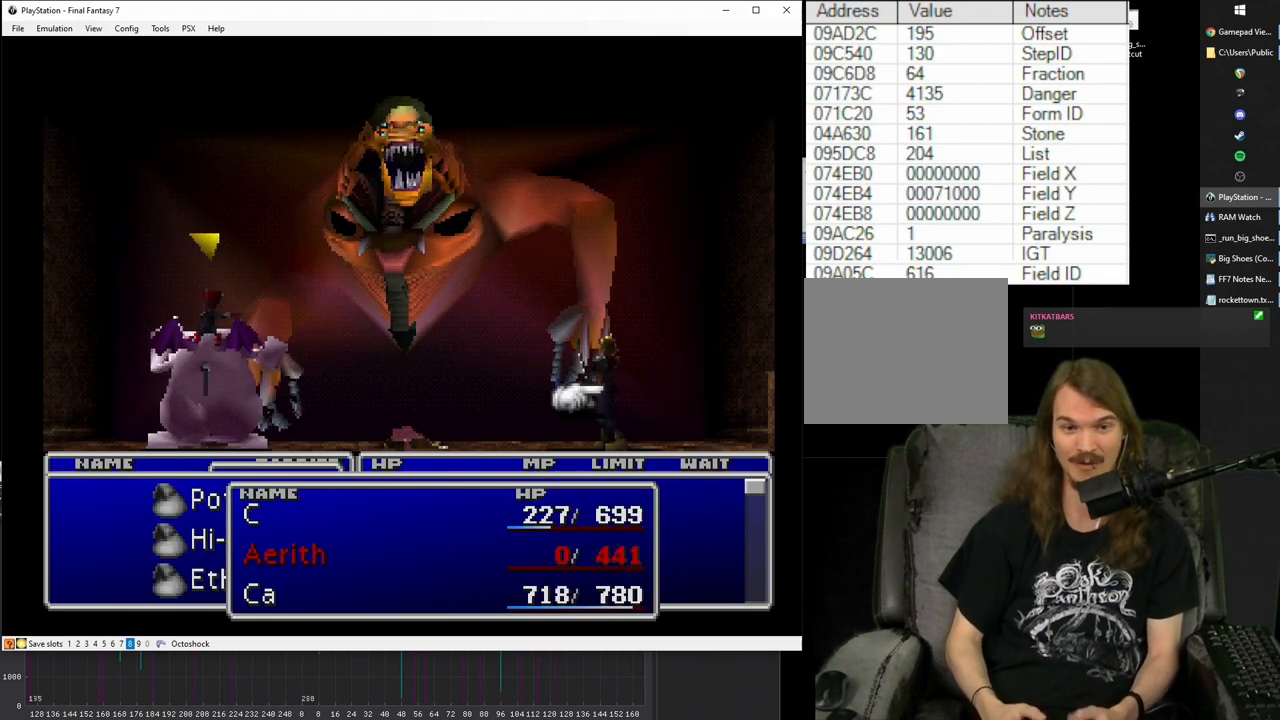
{"buttons": ["SQUARE"], "events": [[50, "SQUARE", "down"]]}
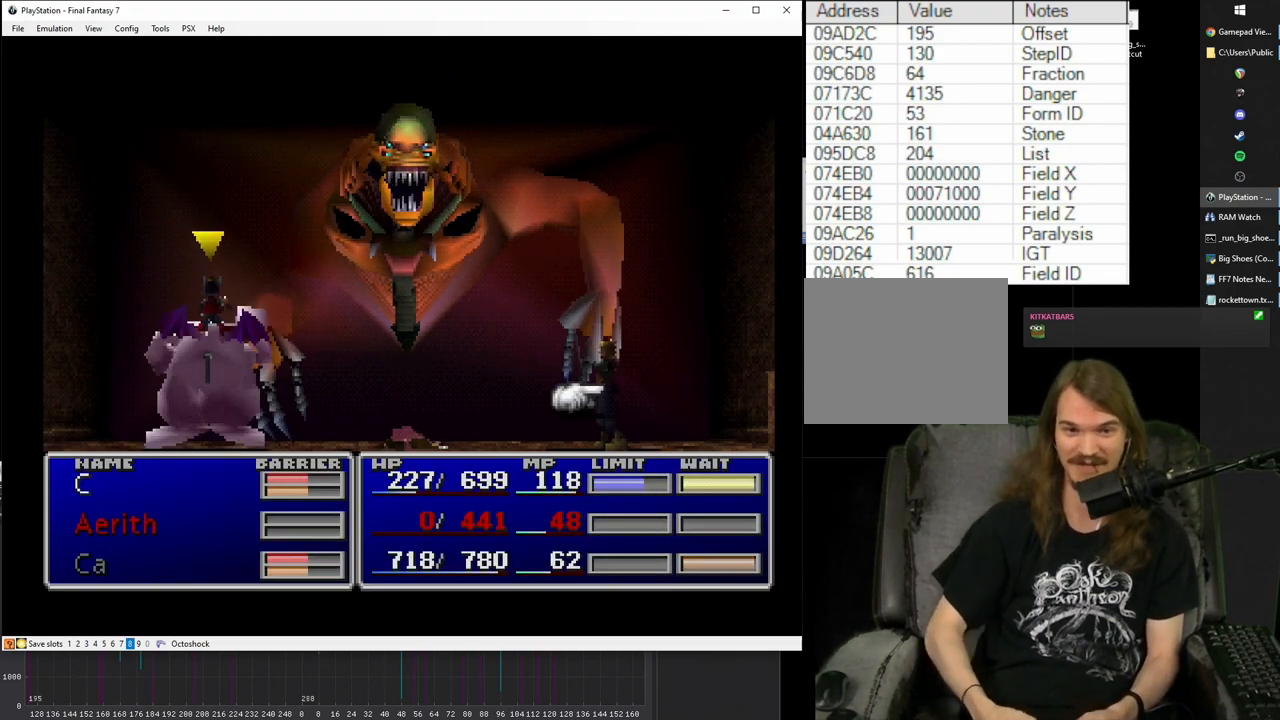
{"buttons": ["SQUARE"], "events": []}
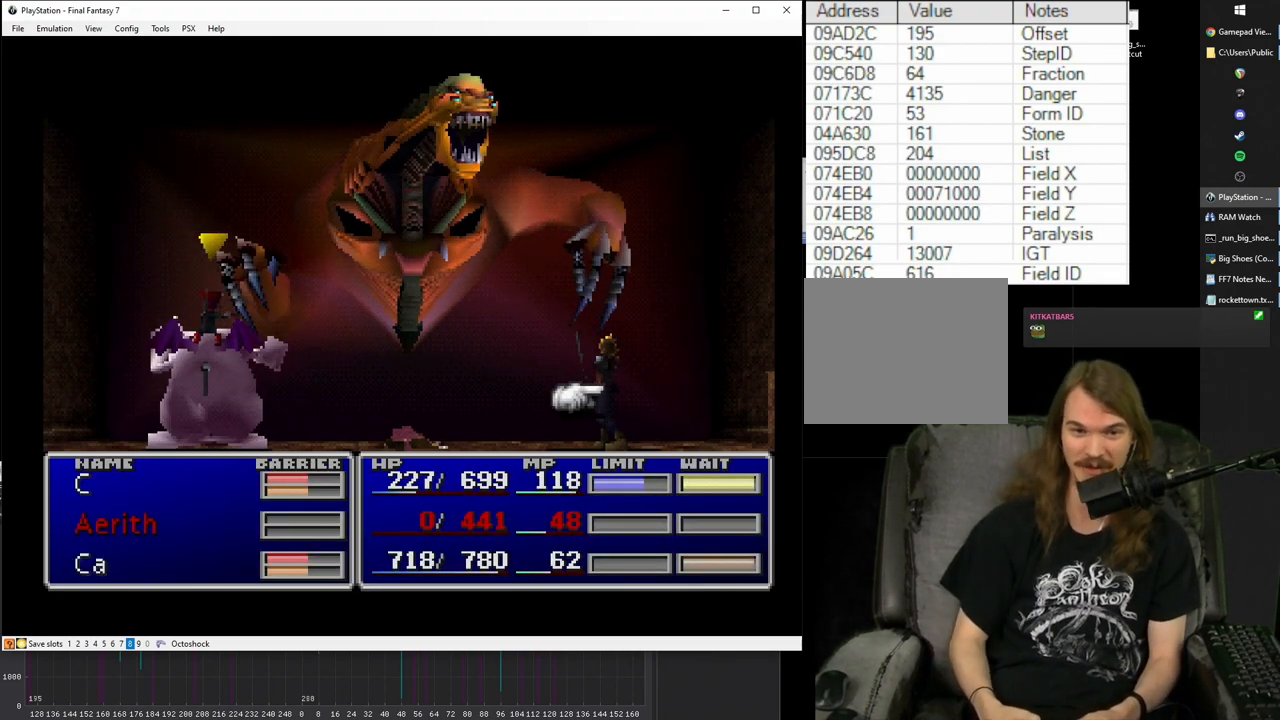
{"buttons": ["SQUARE"], "events": []}
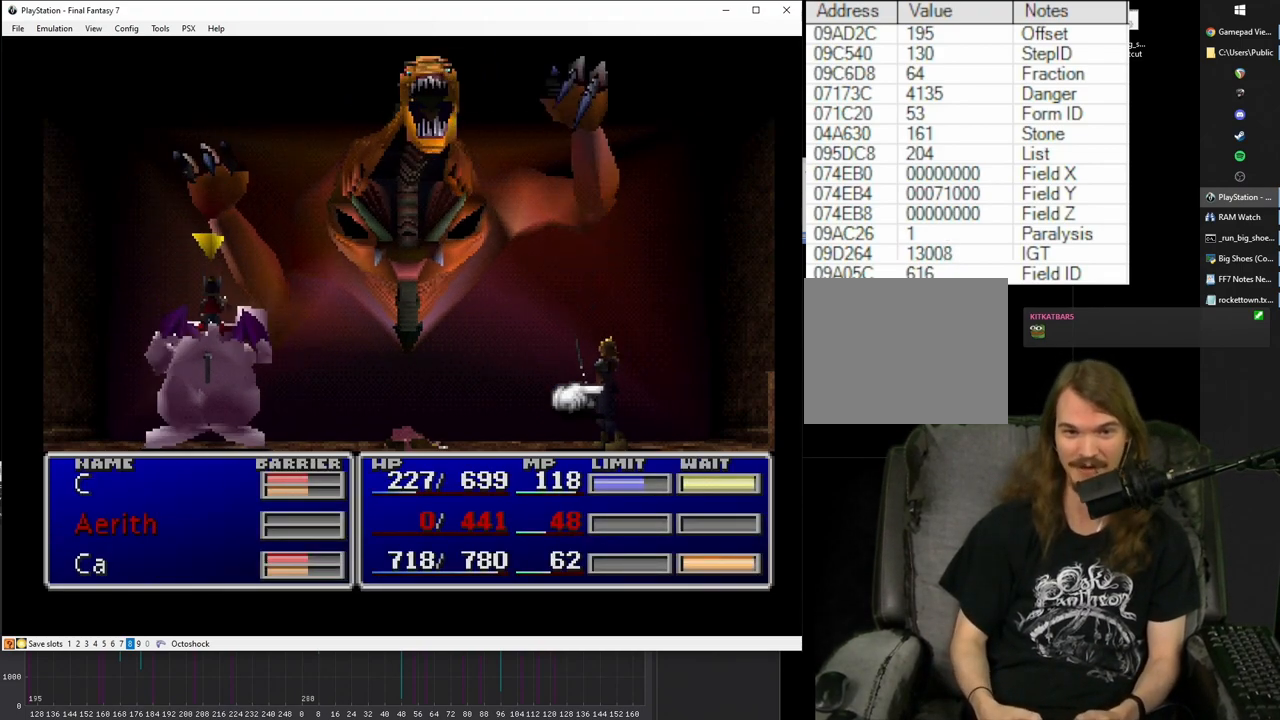
{"buttons": ["SQUARE"], "events": []}
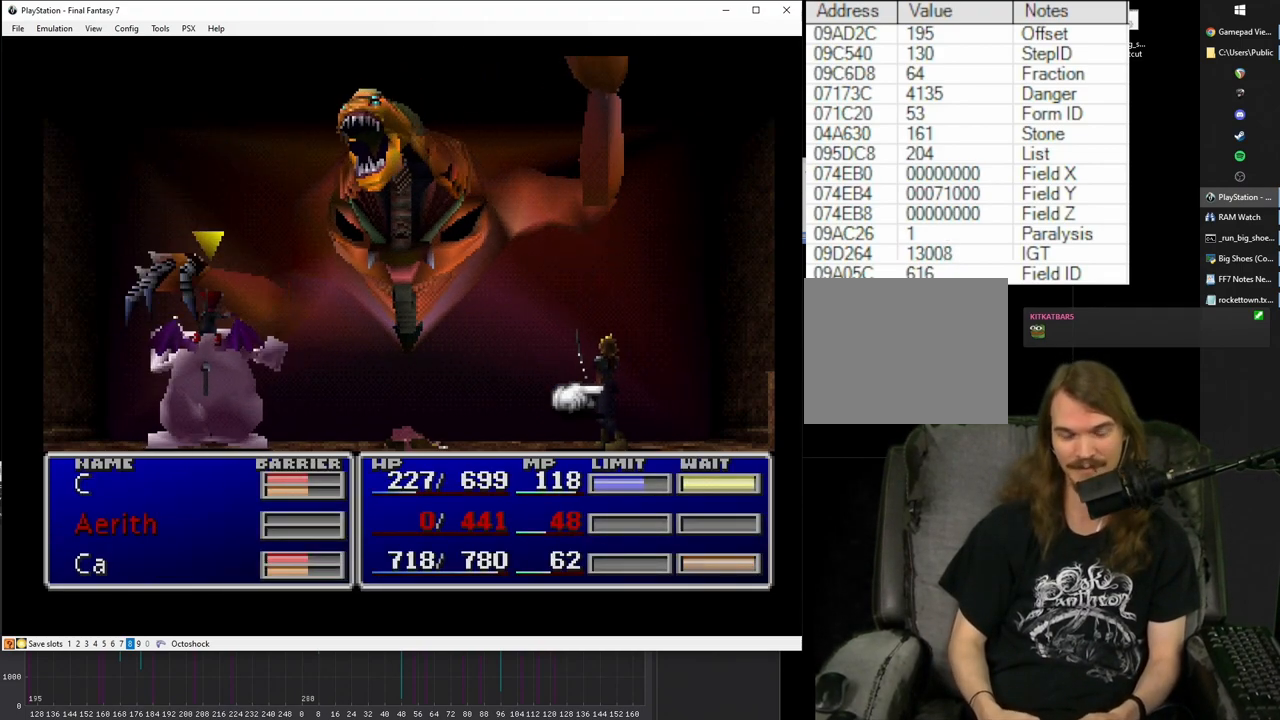
{"buttons": ["SQUARE"], "events": []}
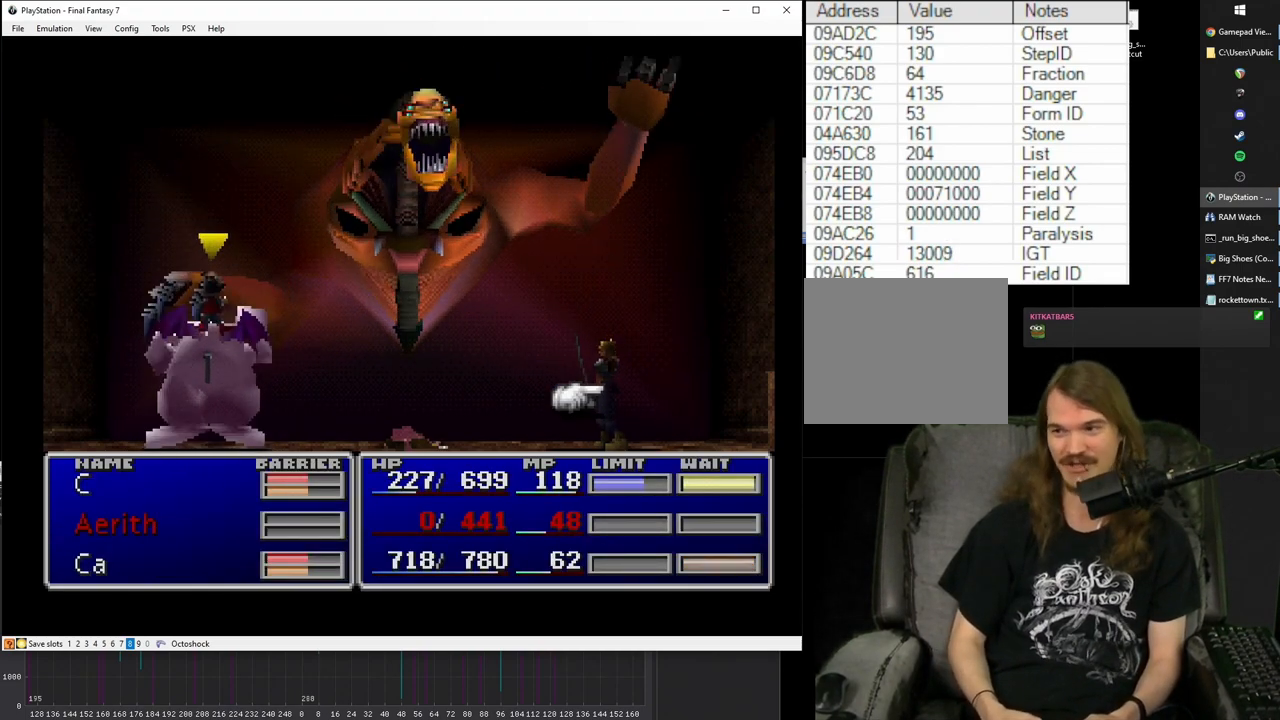
{"buttons": ["SQUARE"], "events": []}
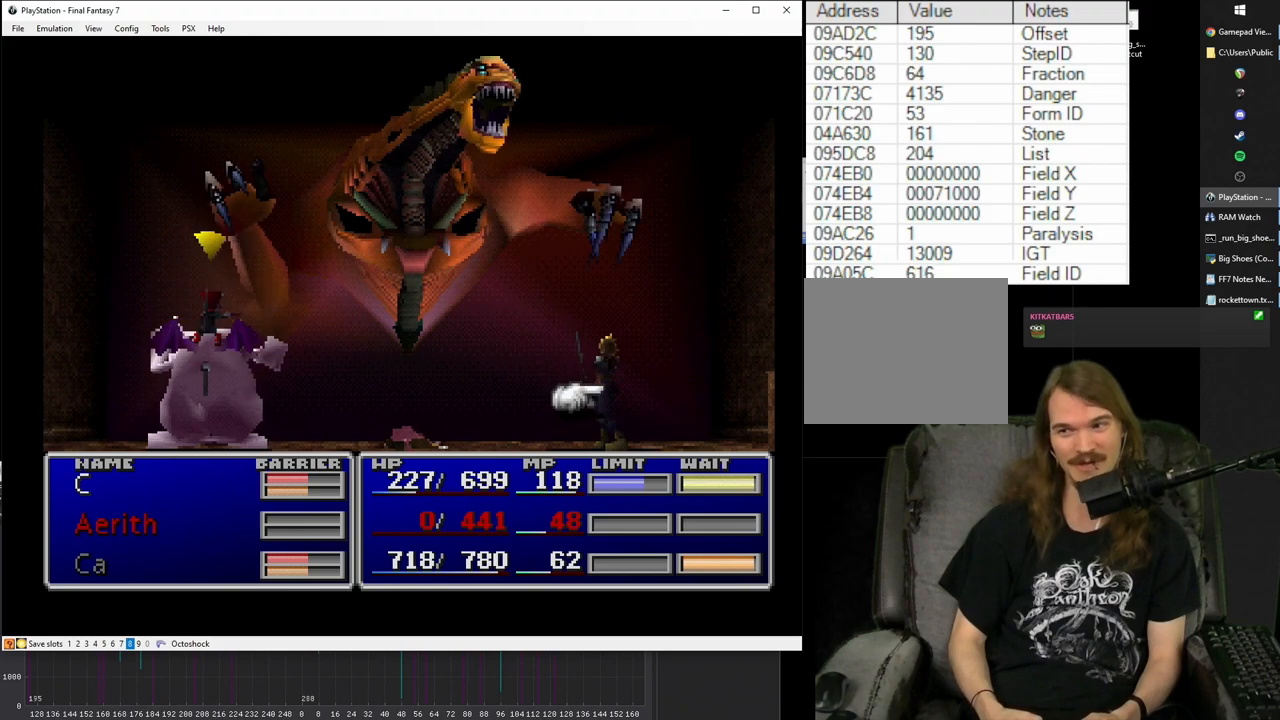
{"buttons": ["SQUARE"], "events": []}
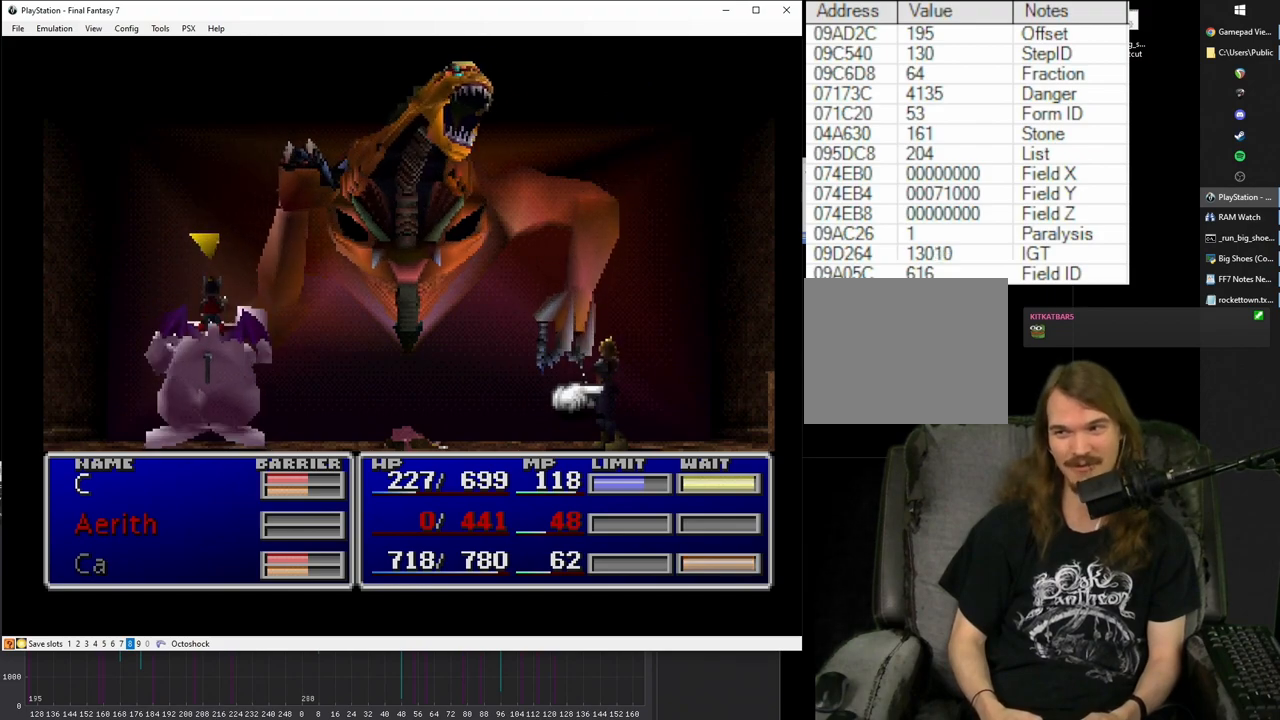
{"buttons": ["SQUARE"], "events": []}
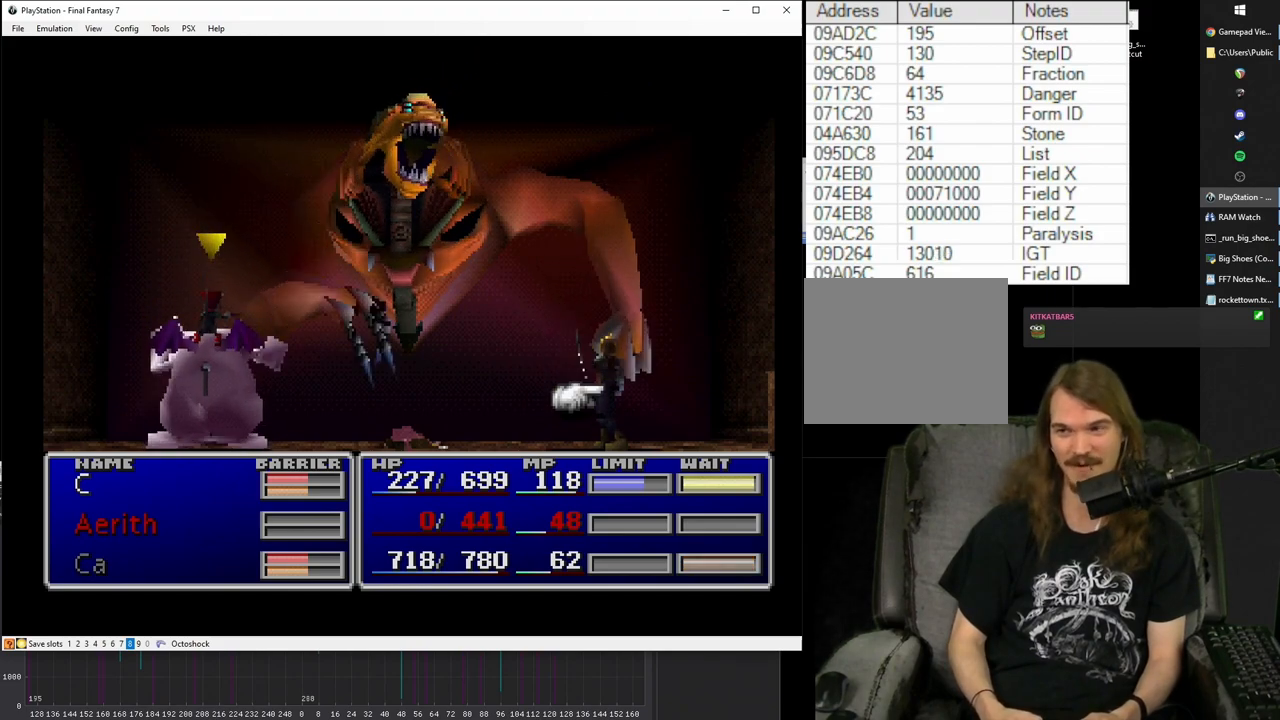
{"buttons": ["SQUARE"], "events": []}
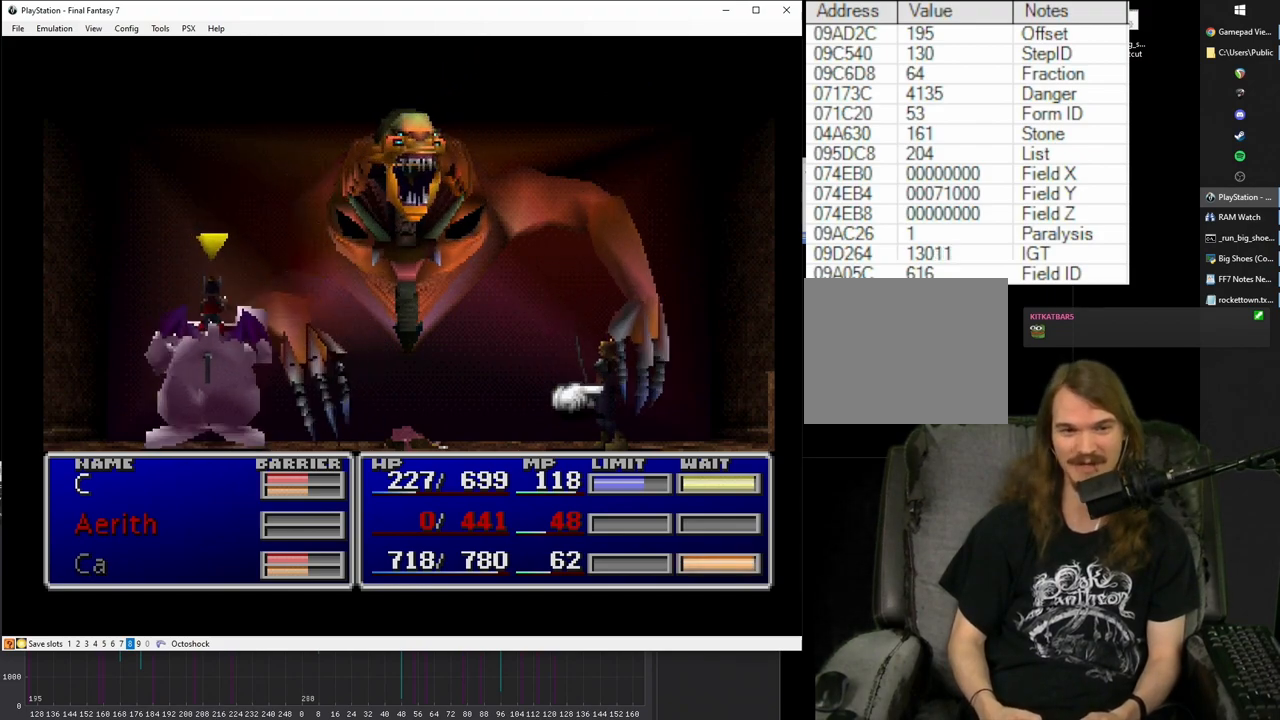
{"buttons": ["SQUARE"], "events": []}
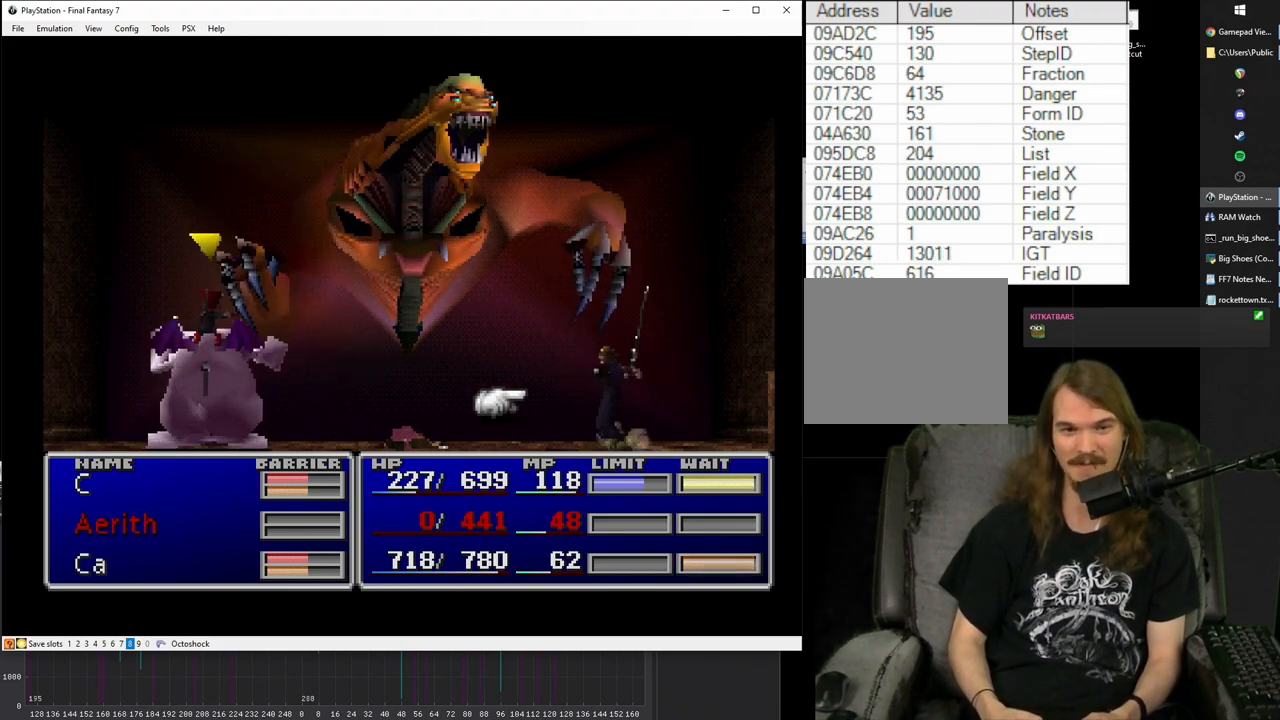
{"buttons": ["SQUARE"], "events": []}
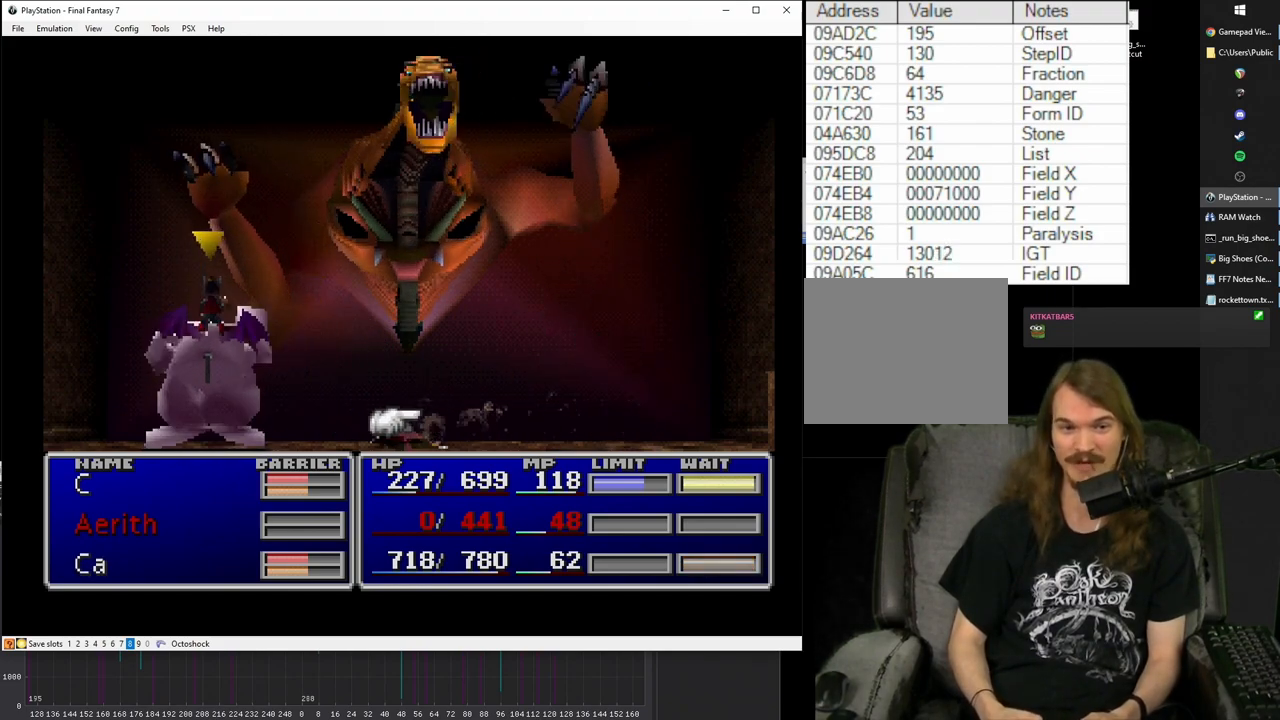
{"buttons": ["SQUARE"], "events": []}
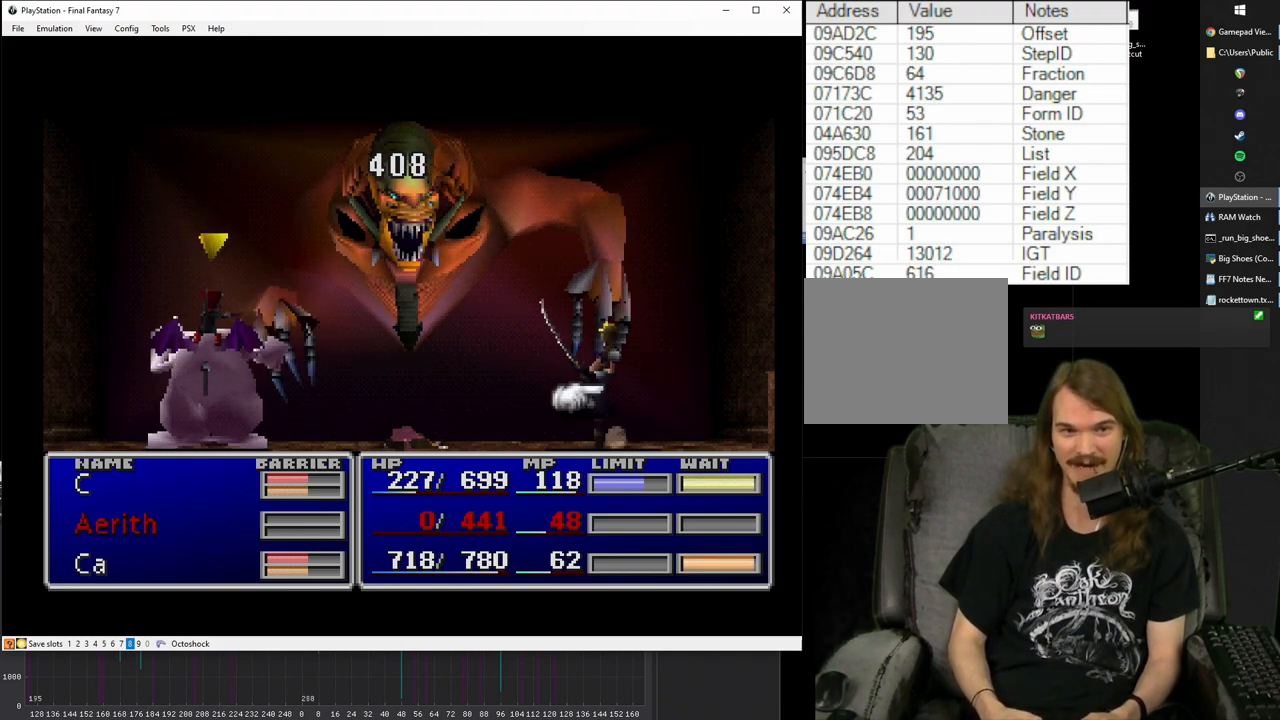
{"buttons": ["SQUARE"], "events": []}
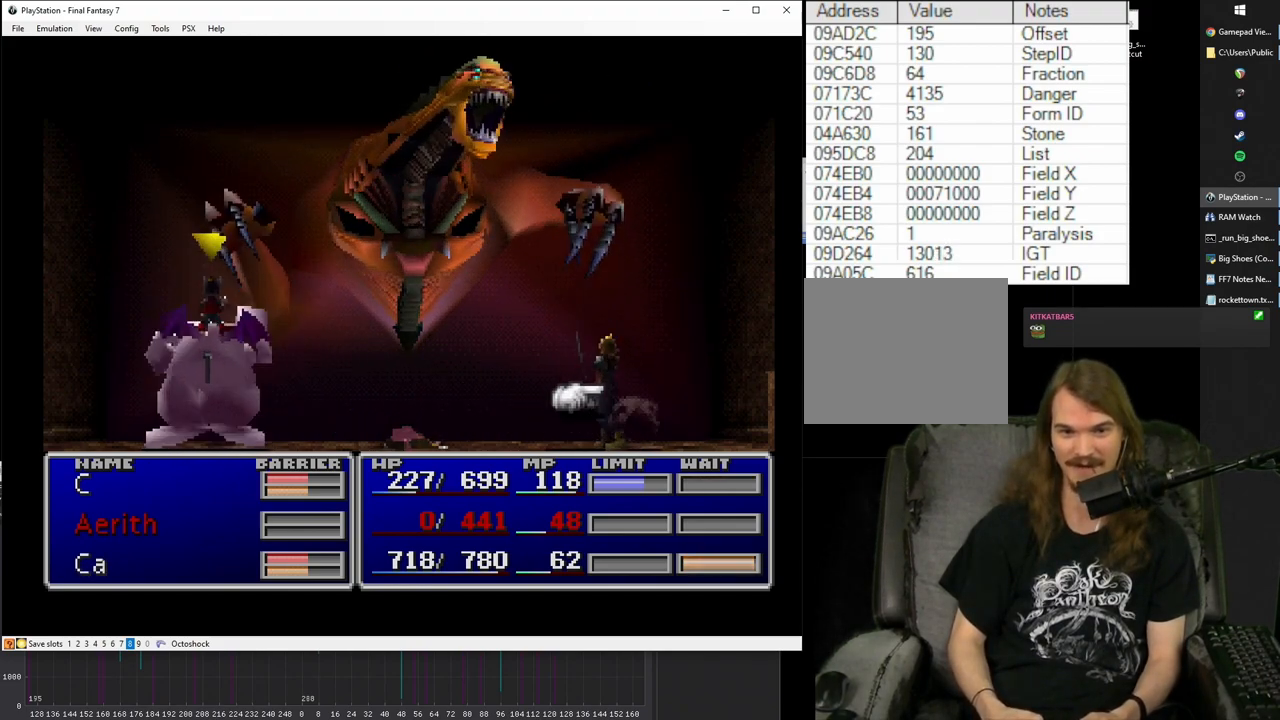
{"buttons": [], "events": [[17, "SQUARE", "up"], [100, "CIRCLE", "down"], [167, "CIRCLE", "up"]]}
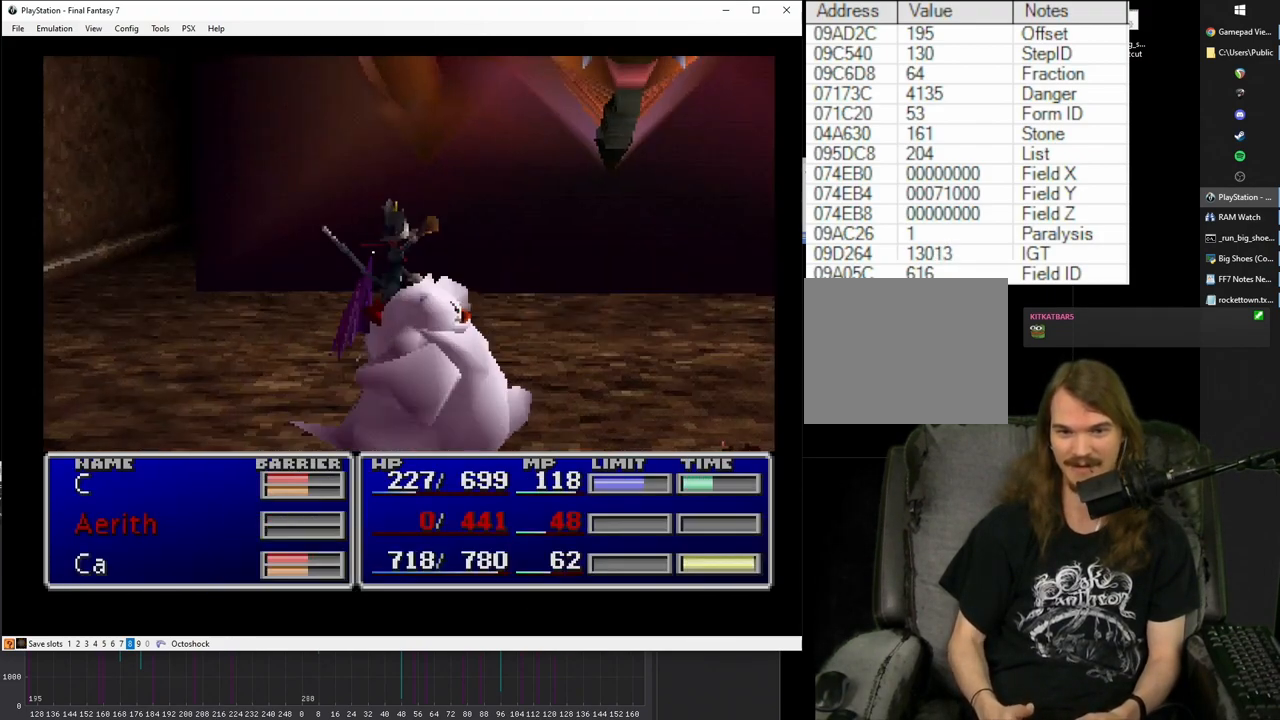
{"buttons": [], "events": []}
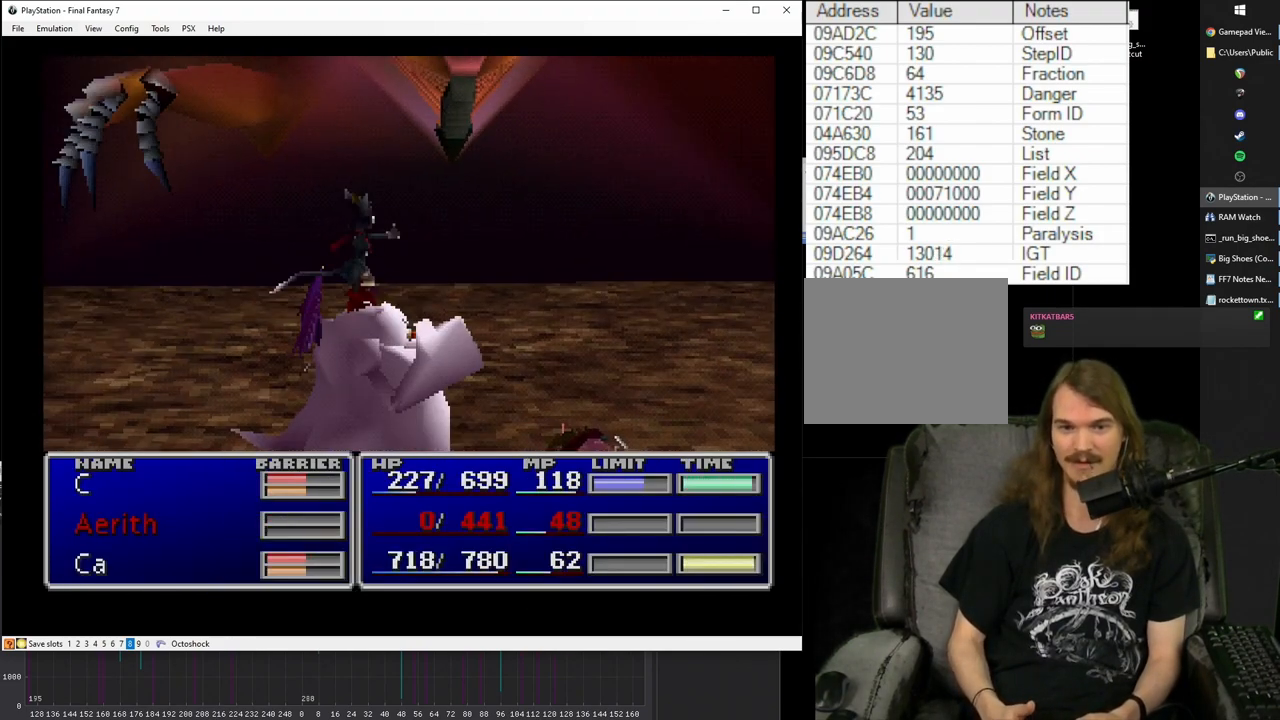
{"buttons": [], "events": [[217, "CIRCLE", "down"], [283, "CIRCLE", "up"]]}
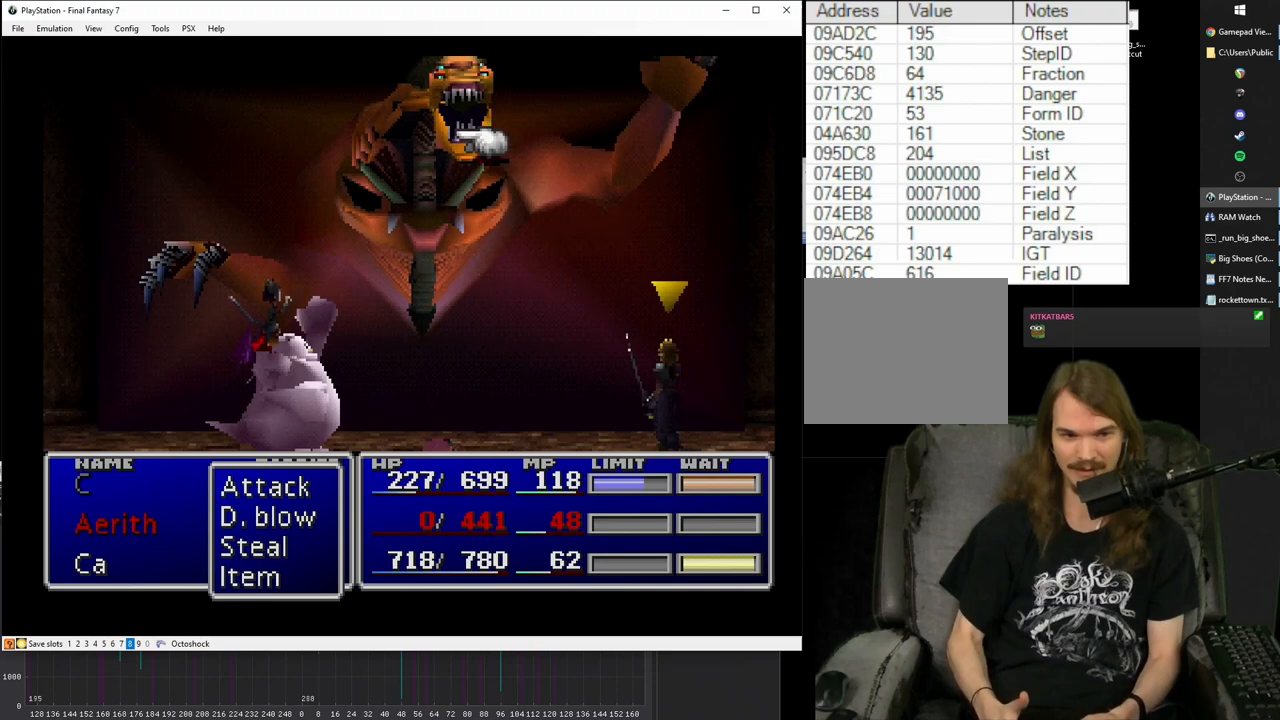
{"buttons": [], "events": []}
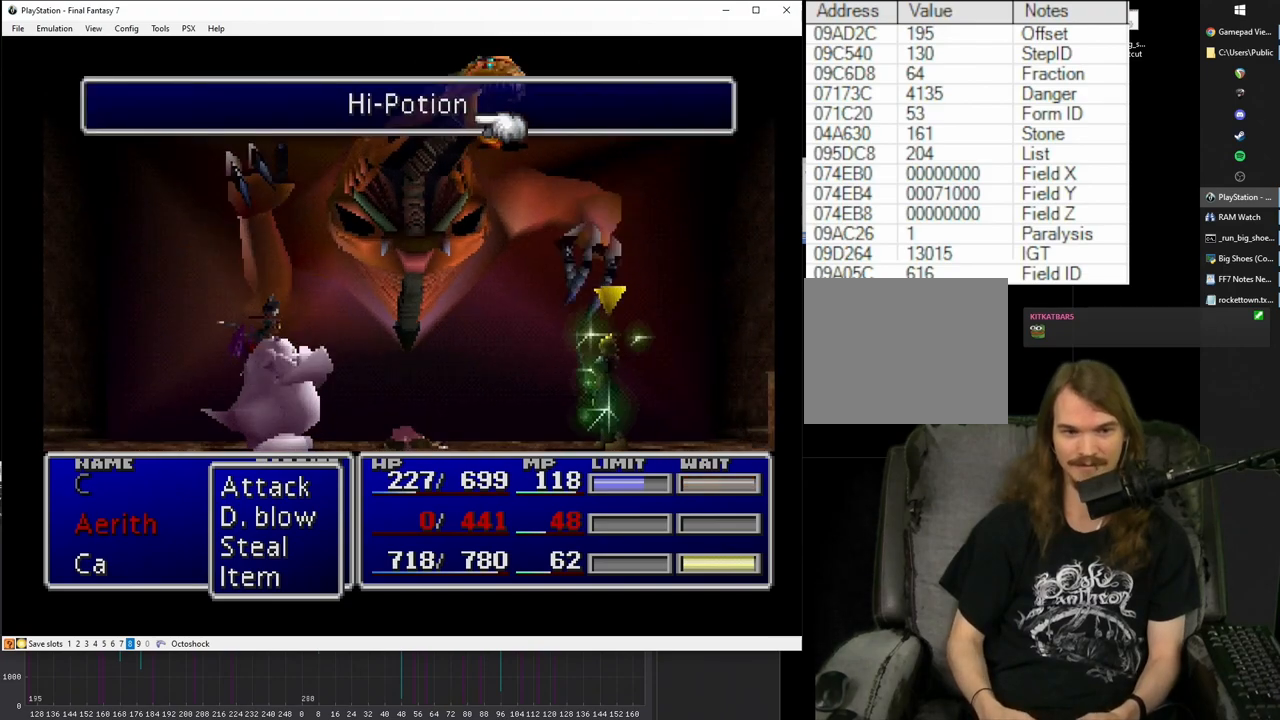
{"buttons": [], "events": []}
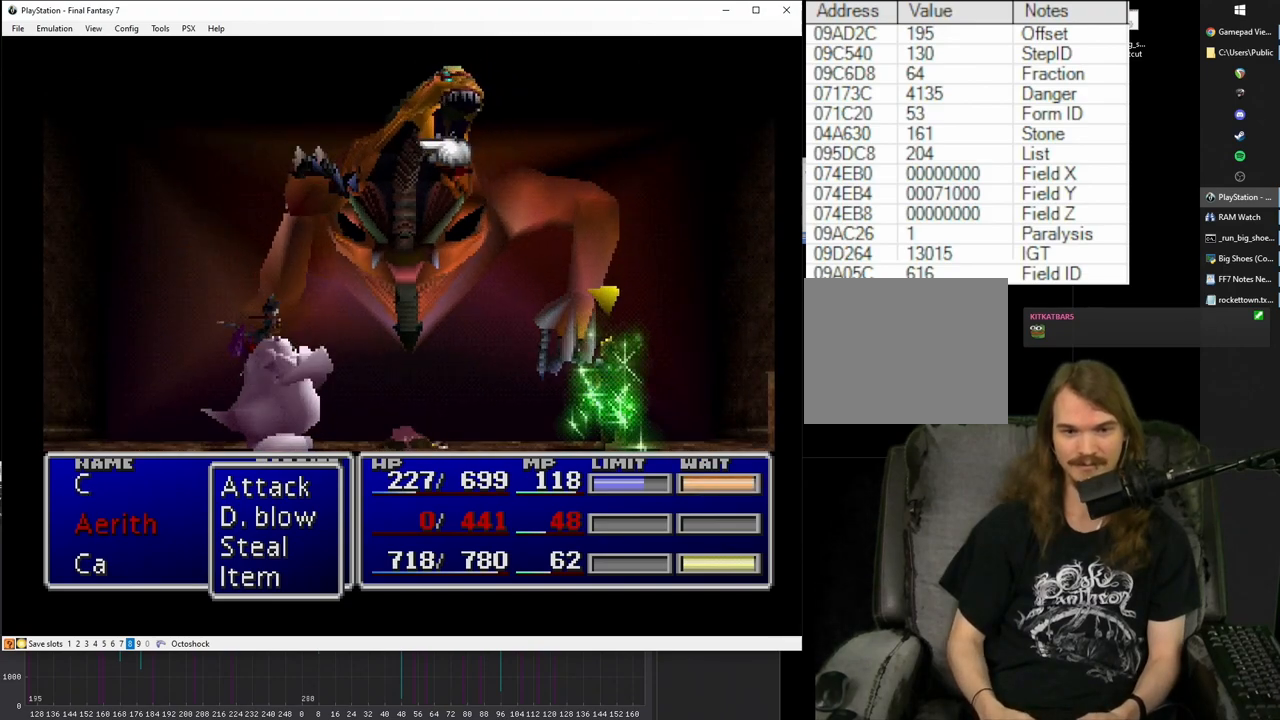
{"buttons": [], "events": []}
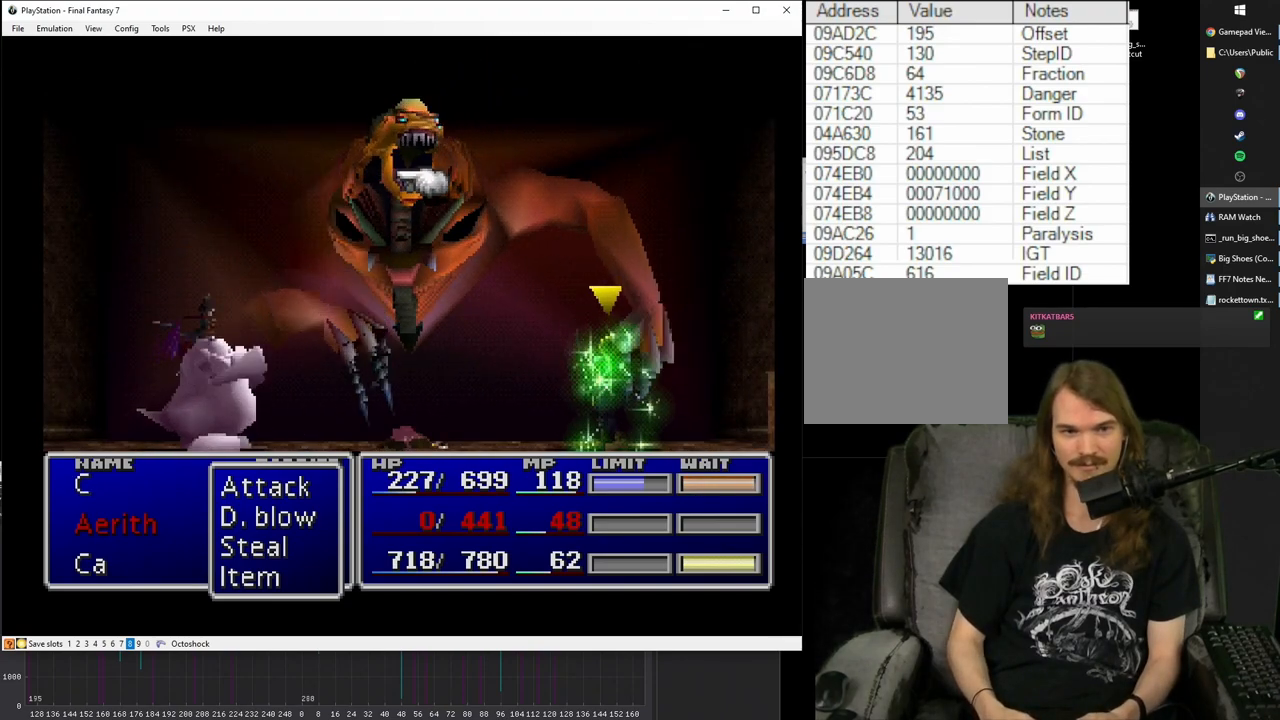
{"buttons": [], "events": []}
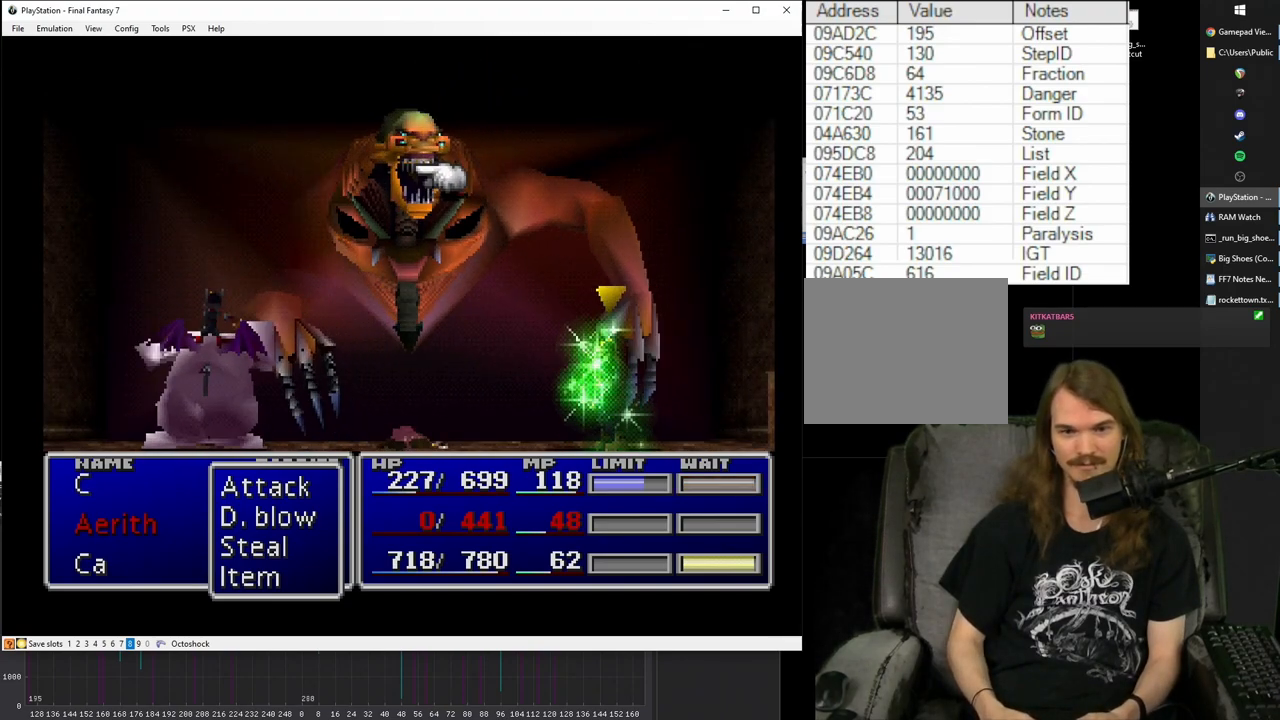
{"buttons": [], "events": []}
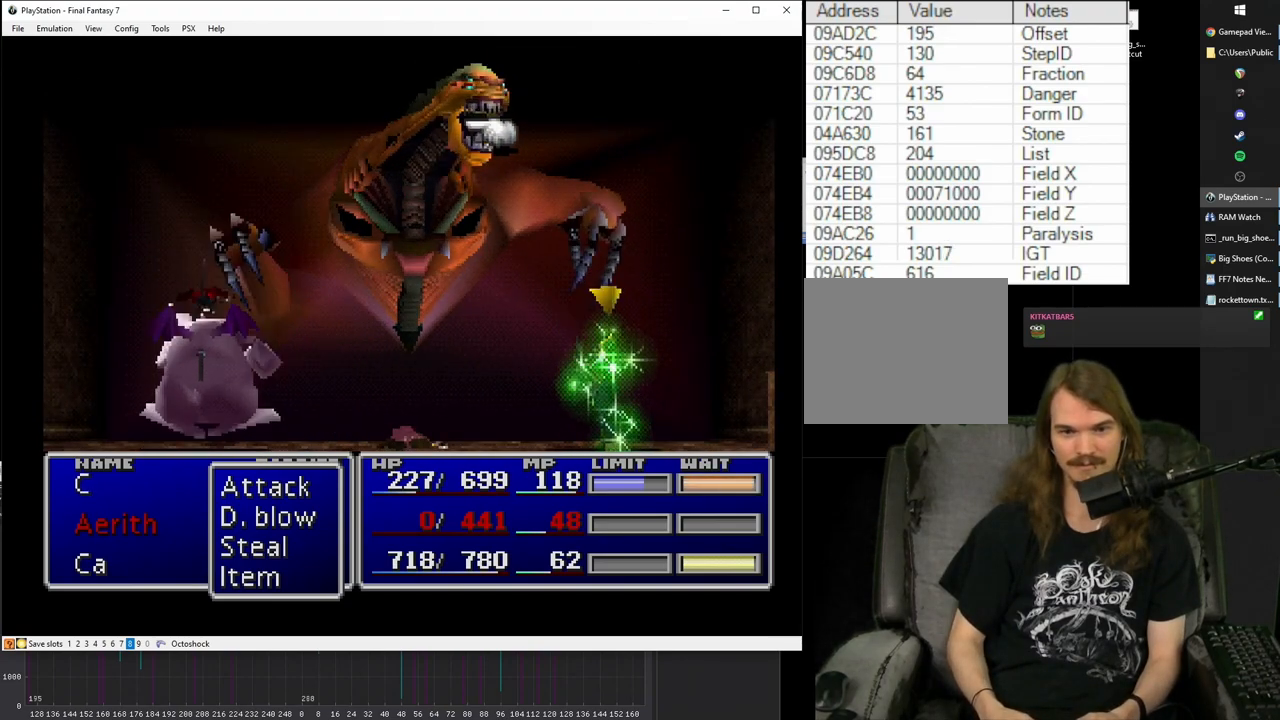
{"buttons": [], "events": []}
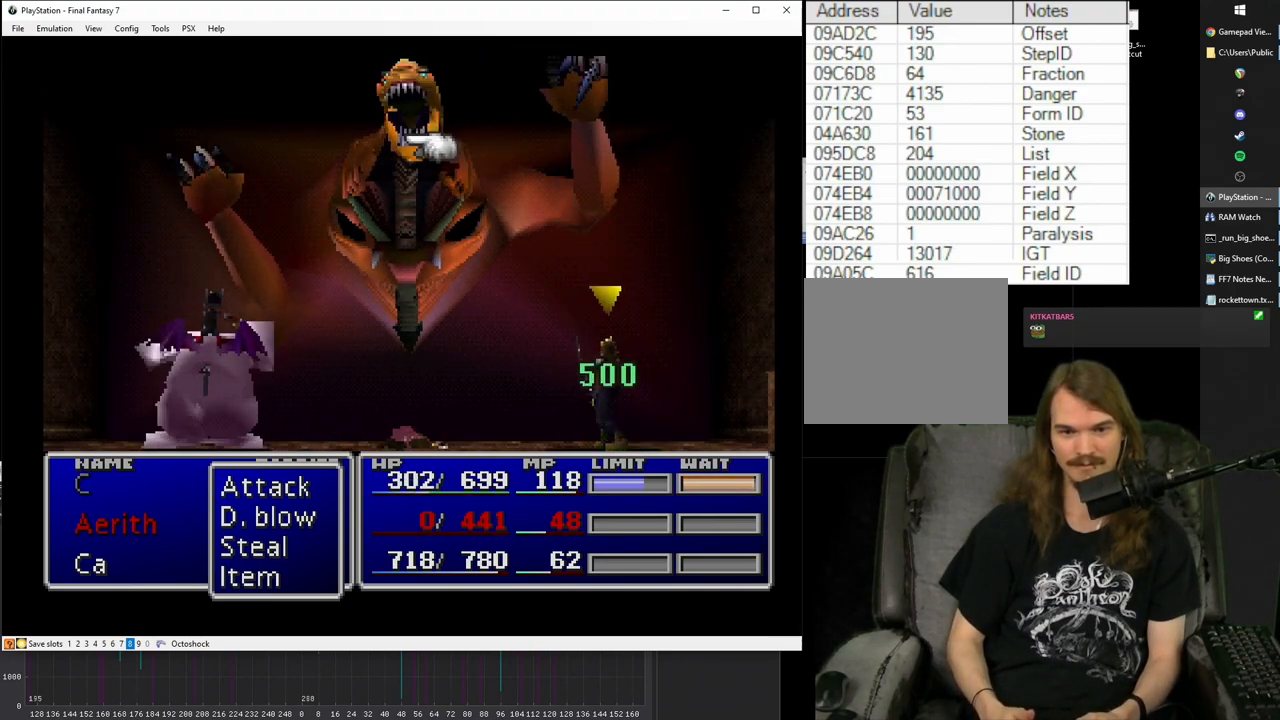
{"buttons": [], "events": [[100, "CIRCLE", "down"], [183, "CIRCLE", "up"]]}
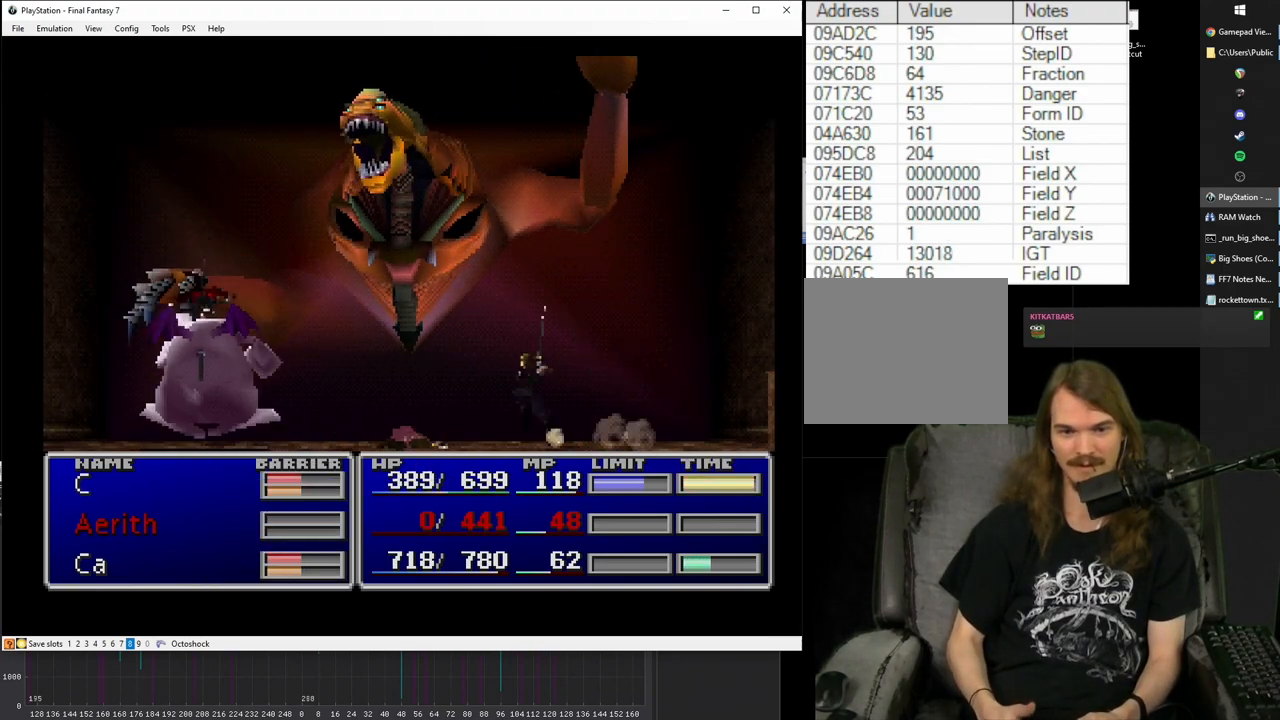
{"buttons": [], "events": []}
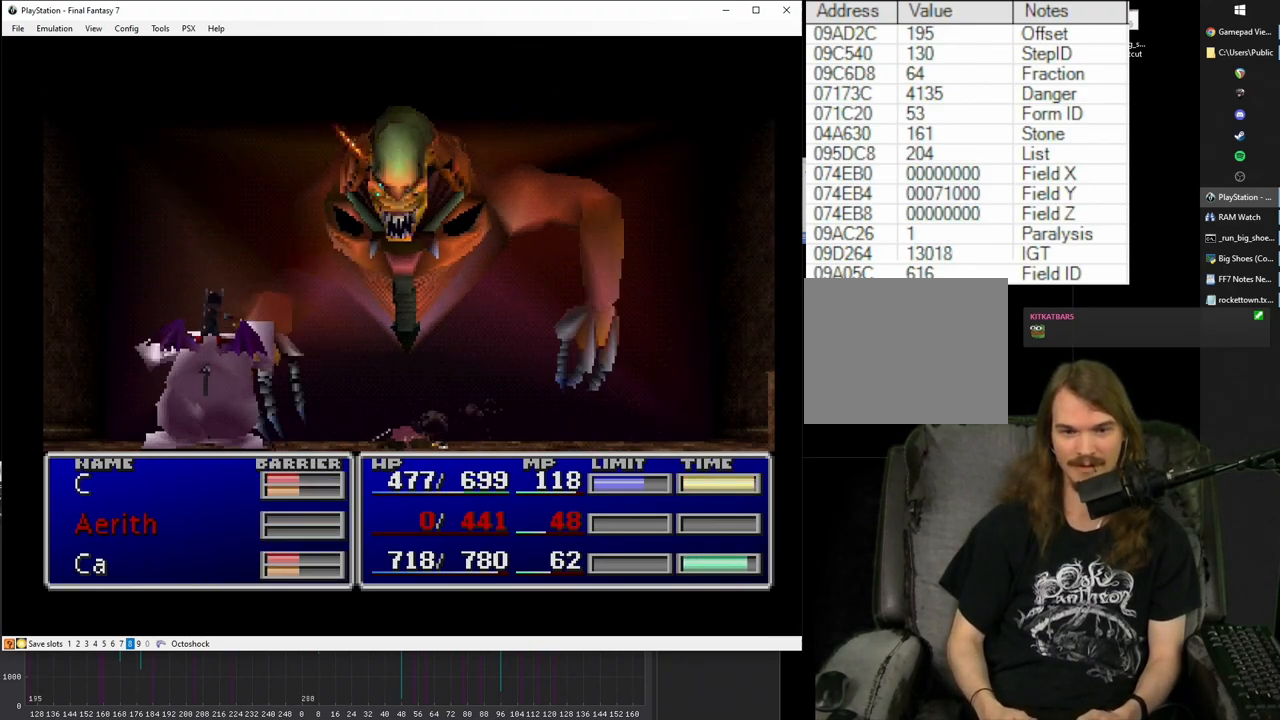
{"buttons": ["SQUARE"], "events": [[267, "CIRCLE", "down"], [367, "CIRCLE", "up"], [467, "SQUARE", "down"]]}
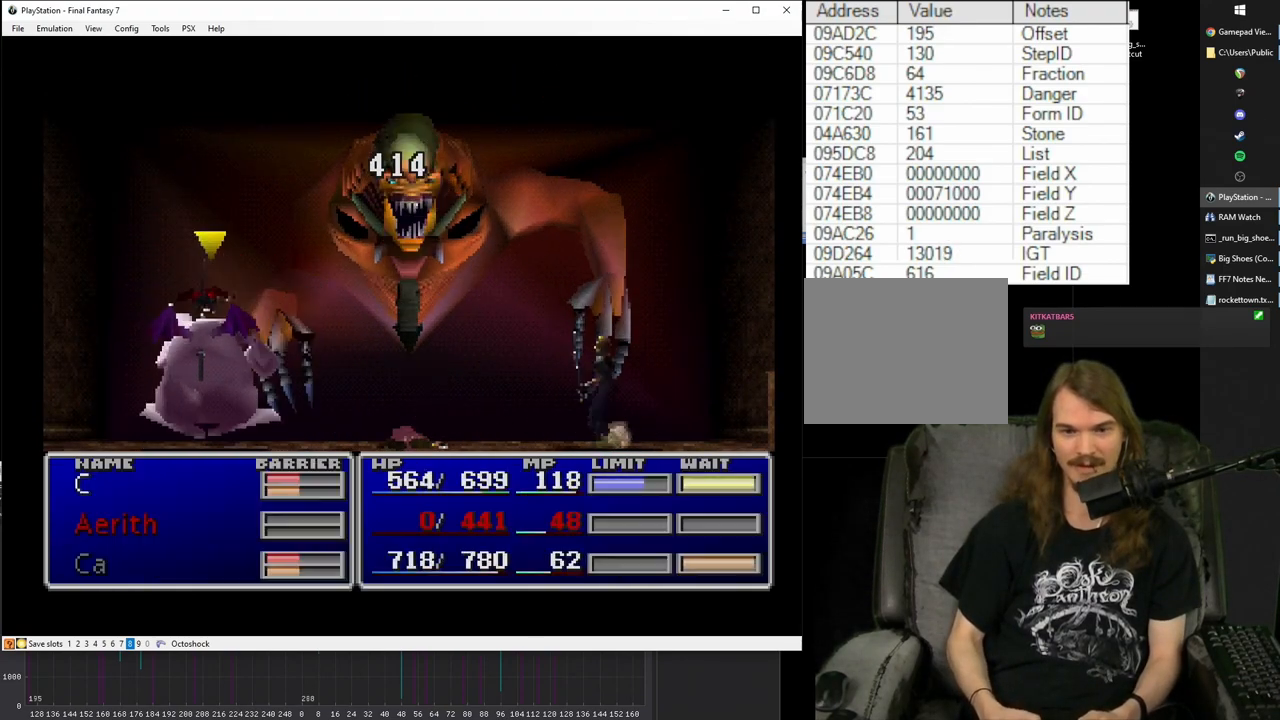
{"buttons": [], "events": [[183, "SQUARE", "up"], [250, "CROSS", "down"], [300, "CROSS", "up"]]}
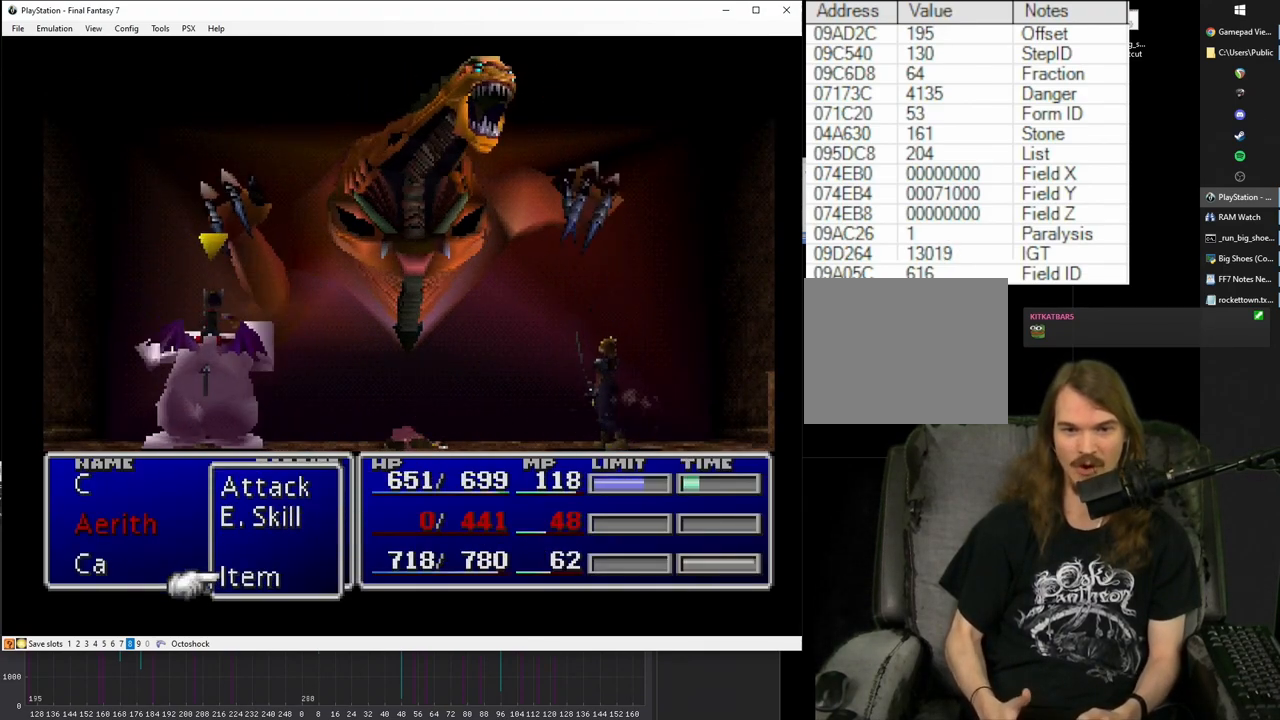
{"buttons": [], "events": []}